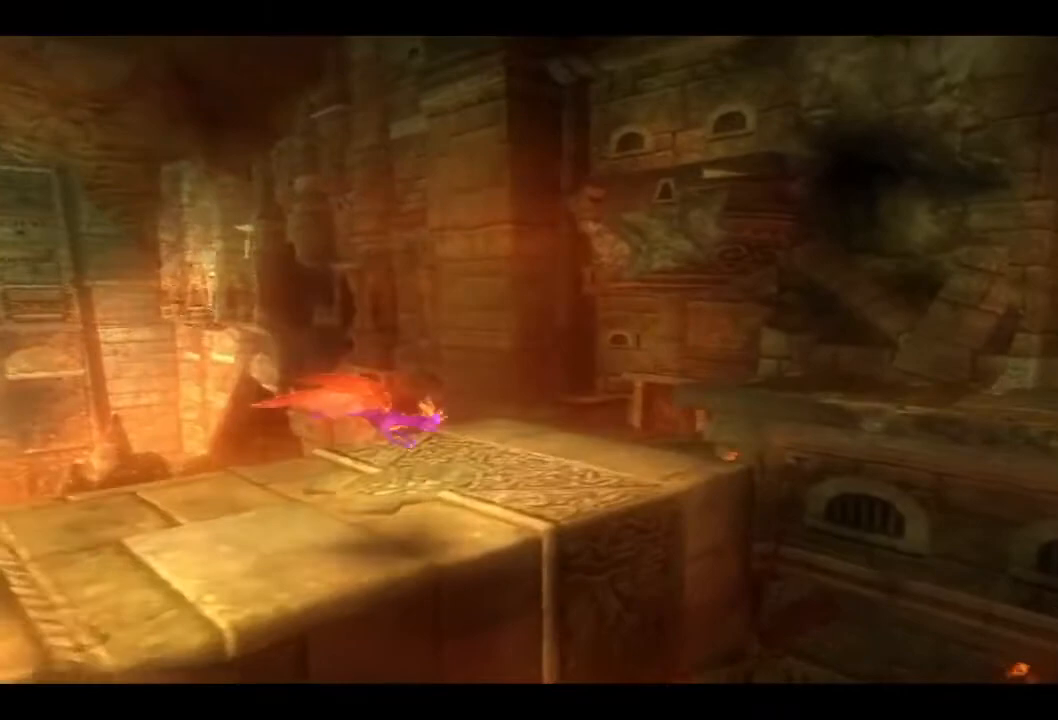
Gameplay with a controller (PlayStation layout); each line is a JSON object with the inputs held at the frame after it. "events" lists button and stick changes between this image and that frame as [ms after this image, input, new state], when the widget could be followed in between. Not read: R1.
{"buttons": [], "left_stick": "up", "right_stick": "center", "events": []}
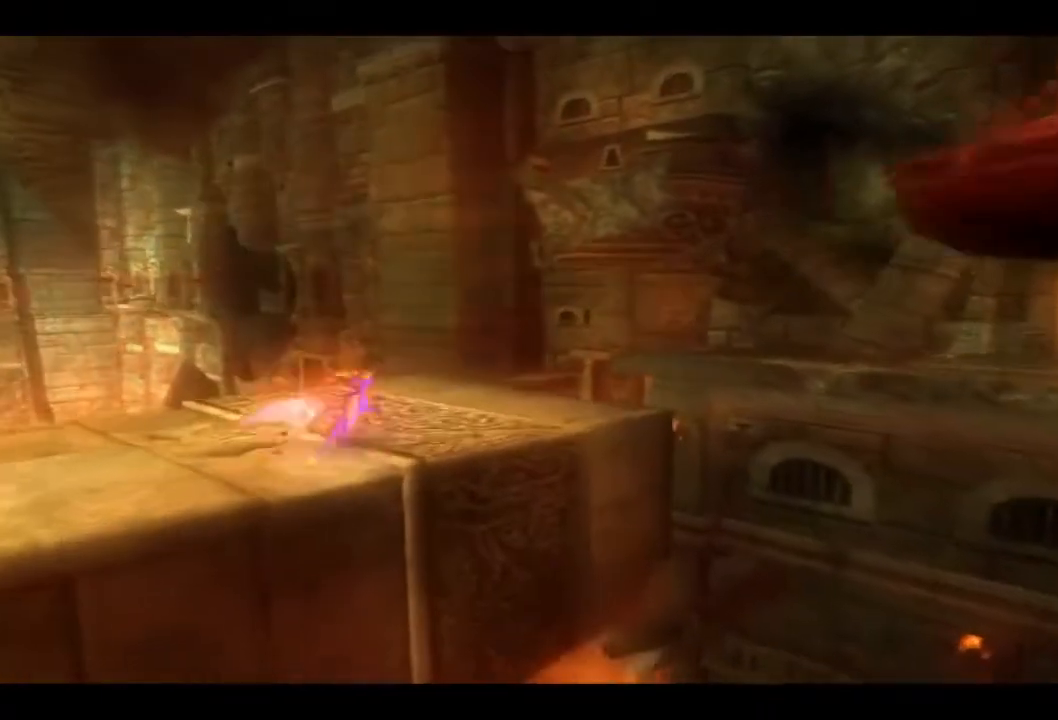
{"buttons": [], "left_stick": "up-right", "right_stick": "center", "events": [[167, "left_stick", "up-right"]]}
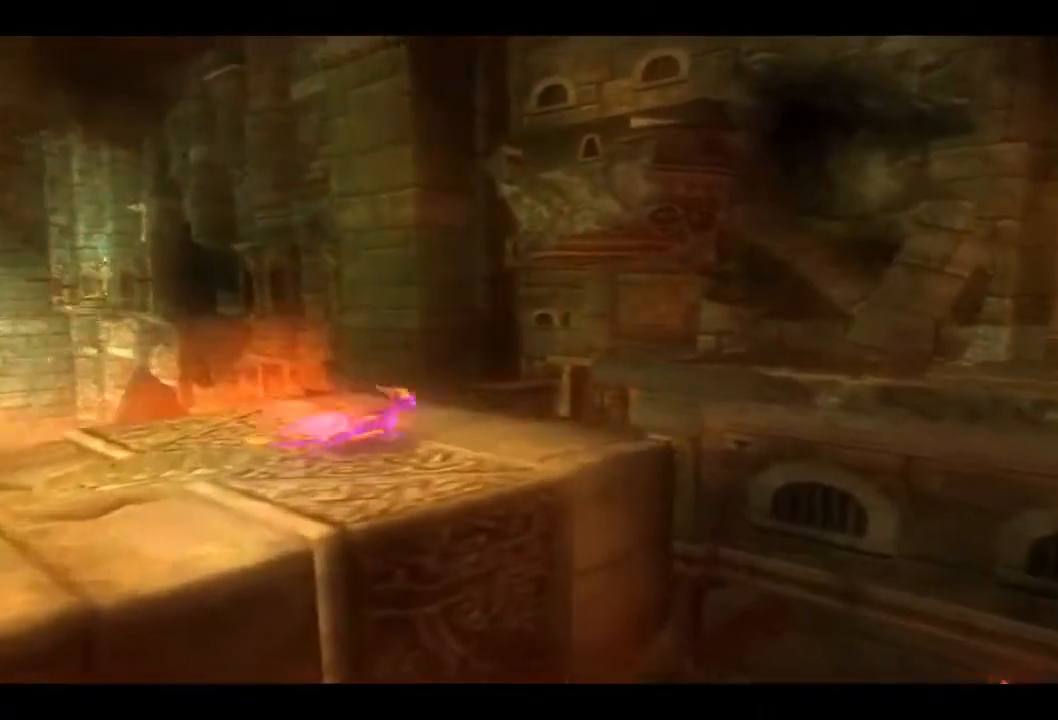
{"buttons": ["CROSS"], "left_stick": "up-right", "right_stick": "center", "events": [[167, "CROSS", "down"]]}
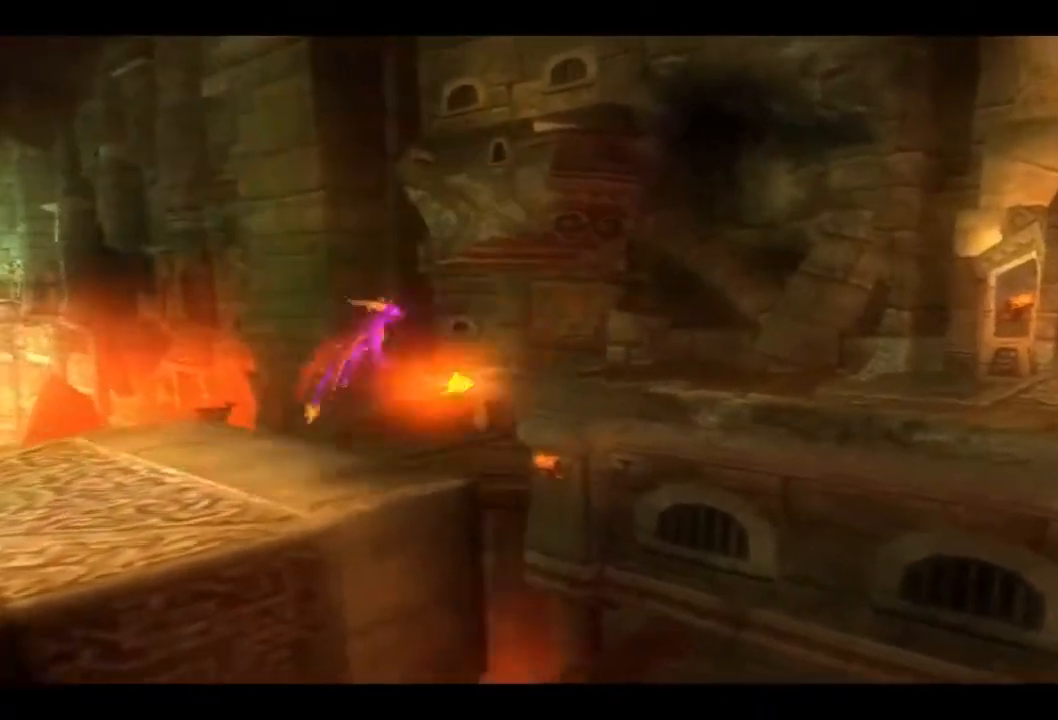
{"buttons": ["CROSS"], "left_stick": "up-right", "right_stick": "center", "events": [[133, "CROSS", "up"], [300, "CROSS", "down"]]}
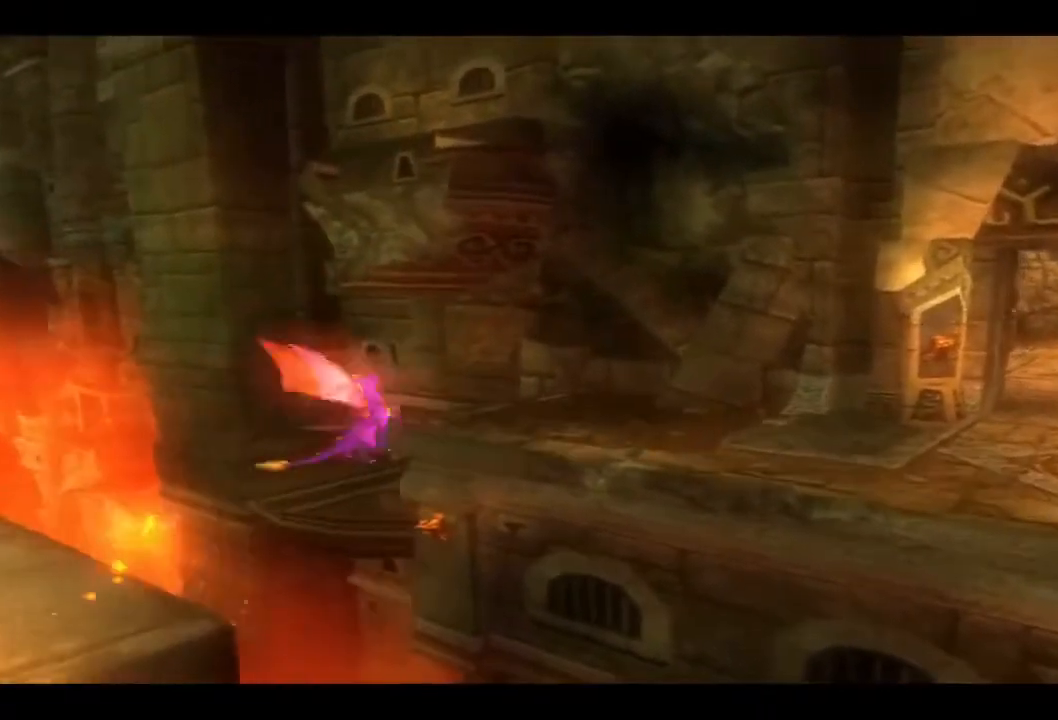
{"buttons": ["CROSS"], "left_stick": "up-right", "right_stick": "center", "events": []}
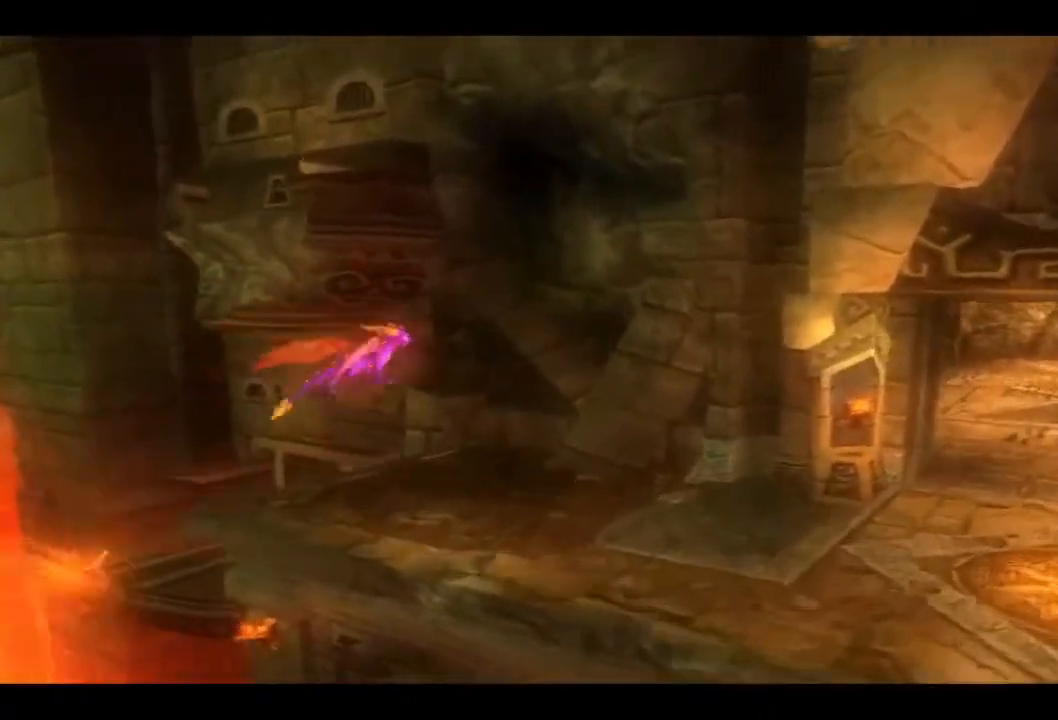
{"buttons": [], "left_stick": "up-right", "right_stick": "center", "events": [[267, "CROSS", "up"]]}
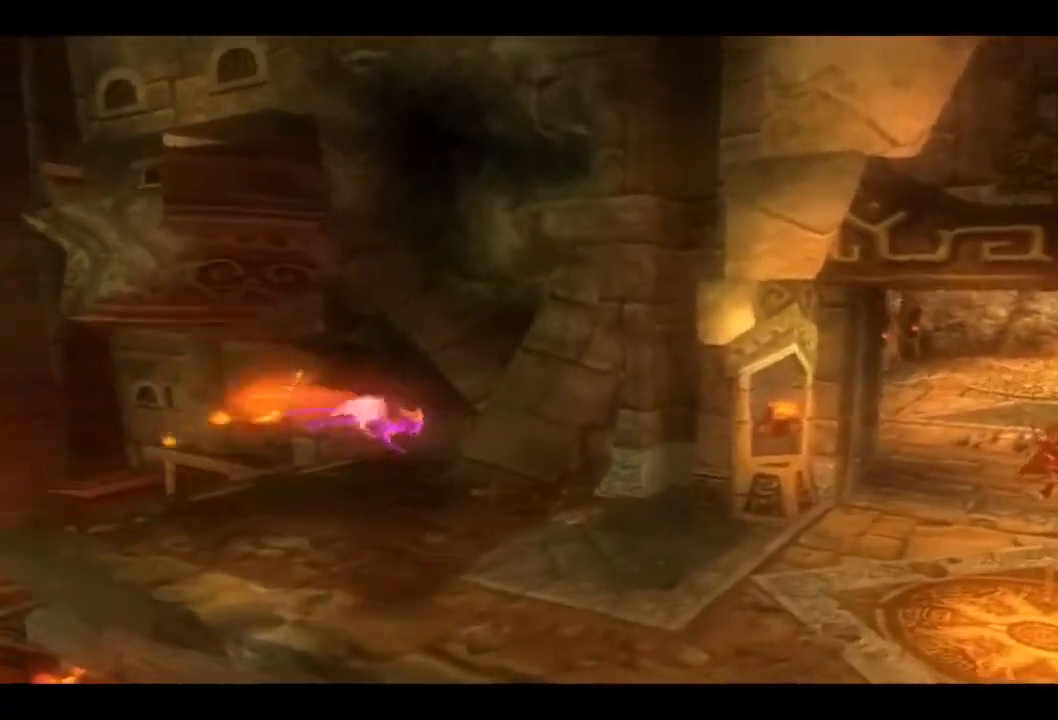
{"buttons": [], "left_stick": "right", "right_stick": "center", "events": [[33, "left_stick", "right"]]}
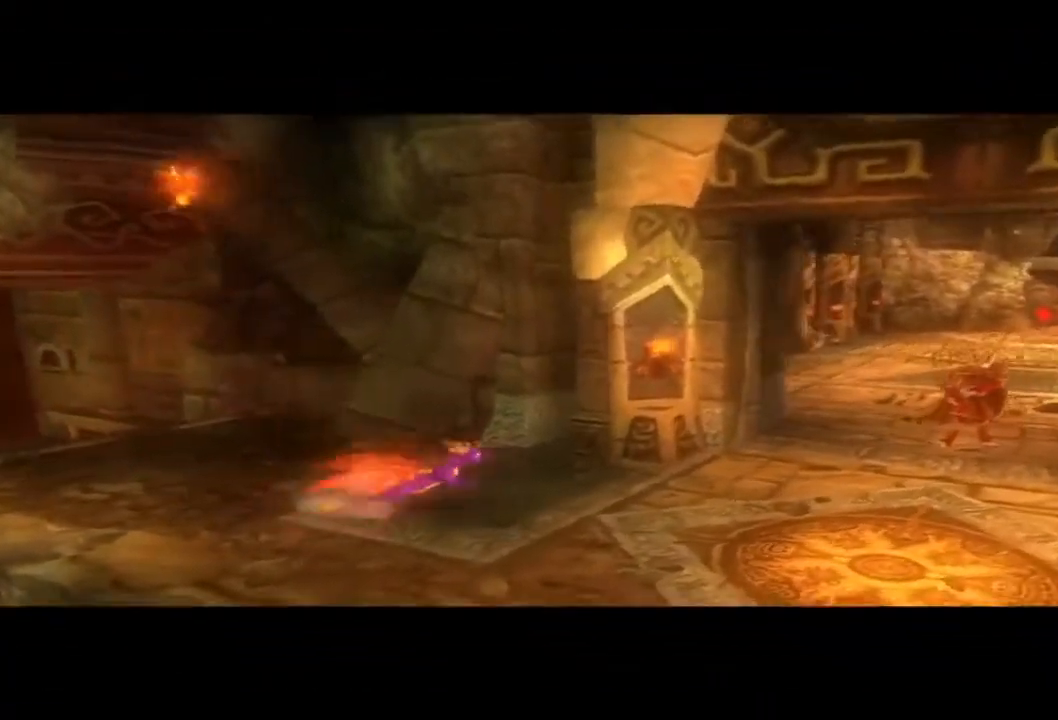
{"buttons": [], "left_stick": "center", "right_stick": "center", "events": [[367, "left_stick", "center"]]}